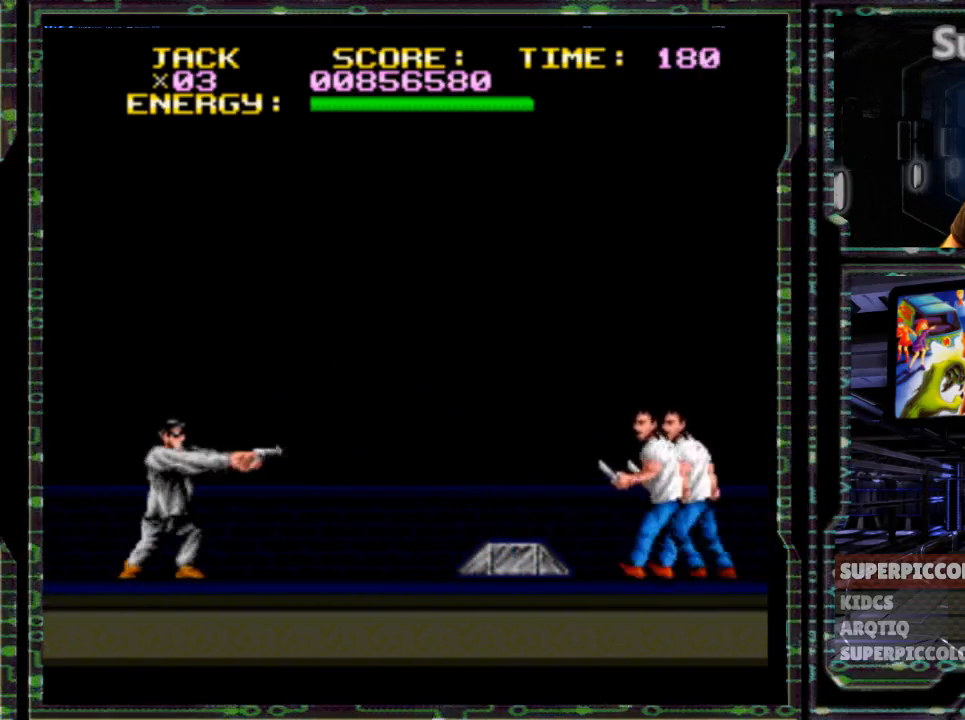
Gameplay with a controller (Nintendo layout); each line is a JSON object with the inputs held at the frame after it (dt_ms = milliseconds from this image to that frame). "events" lists button and stick changes between this image and that frame as [ms after this image, input, new state], when the widget could be followed in between. Not read: L3 R3.
{"dt_ms": 500, "buttons": ["DPAD_LEFT"], "events": [[100, "B", "up"]]}
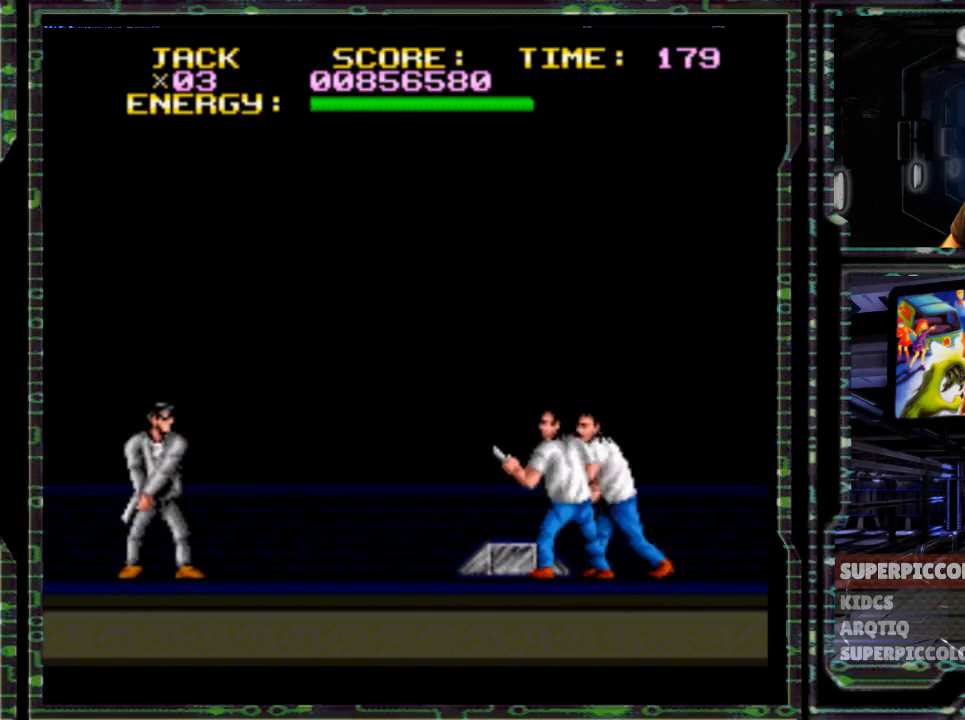
{"dt_ms": 500, "buttons": ["DPAD_LEFT"], "events": [[183, "B", "down"], [500, "B", "up"]]}
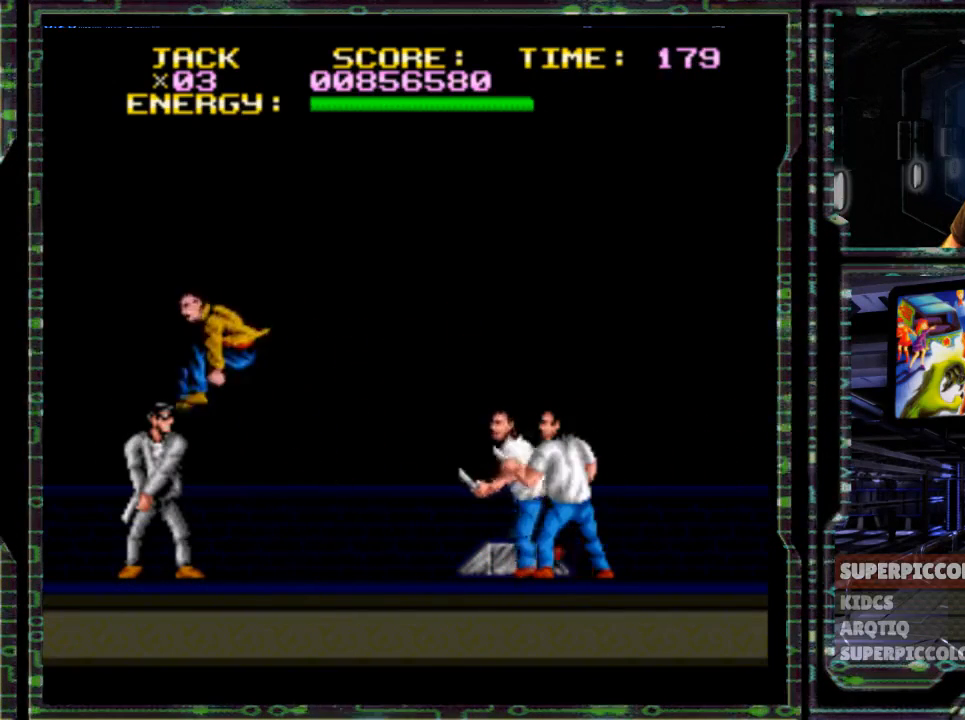
{"dt_ms": 500, "buttons": [], "events": [[383, "DPAD_LEFT", "up"]]}
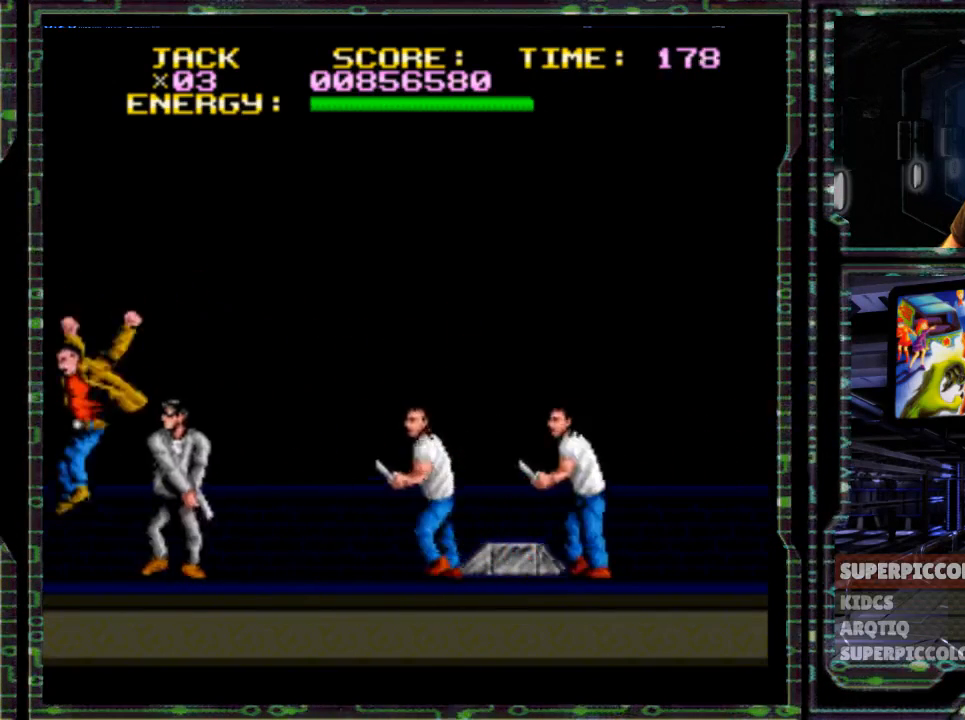
{"dt_ms": 500, "buttons": ["R1"], "events": [[200, "DPAD_RIGHT", "down"], [400, "R1", "down"], [500, "DPAD_RIGHT", "up"]]}
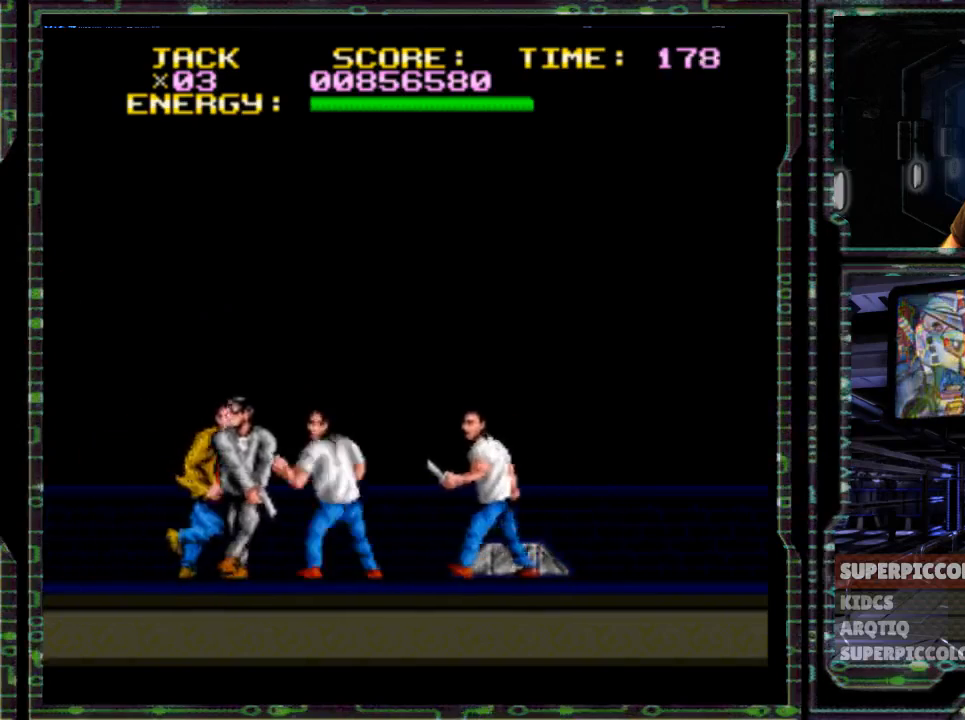
{"dt_ms": 500, "buttons": ["X"], "events": [[50, "R1", "up"], [83, "Y", "down"], [183, "Y", "up"], [250, "Y", "down"], [317, "Y", "up"], [433, "X", "down"]]}
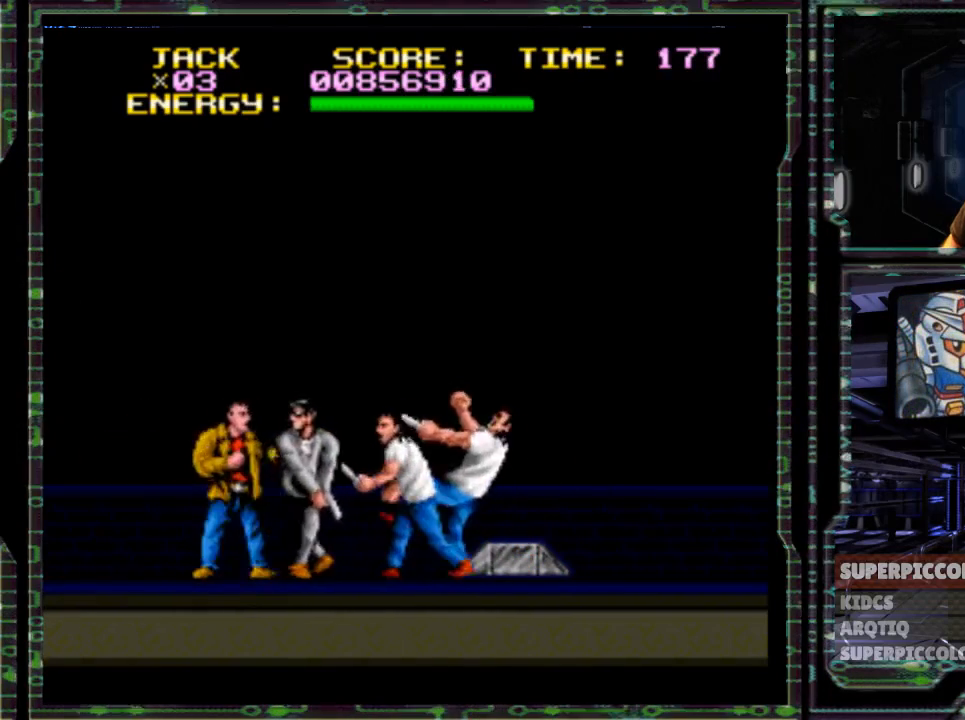
{"dt_ms": 500, "buttons": ["DPAD_RIGHT"], "events": [[17, "DPAD_RIGHT", "down"], [17, "X", "up"], [83, "Y", "down"], [167, "Y", "up"], [233, "Y", "down"], [367, "Y", "up"]]}
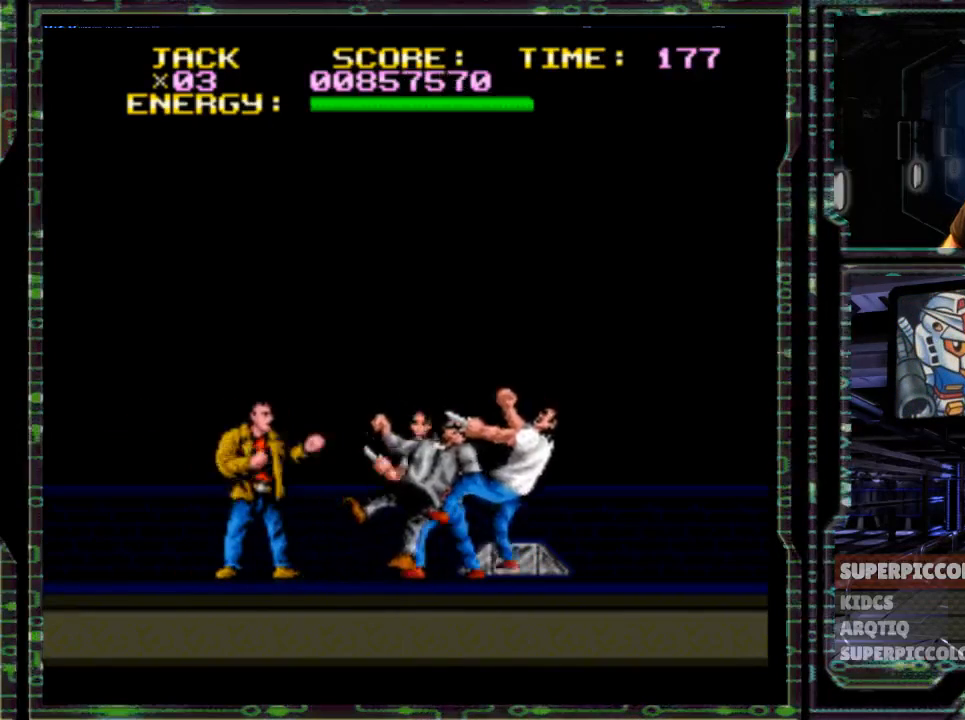
{"dt_ms": 500, "buttons": ["DPAD_RIGHT"], "events": [[117, "Y", "down"], [283, "Y", "up"]]}
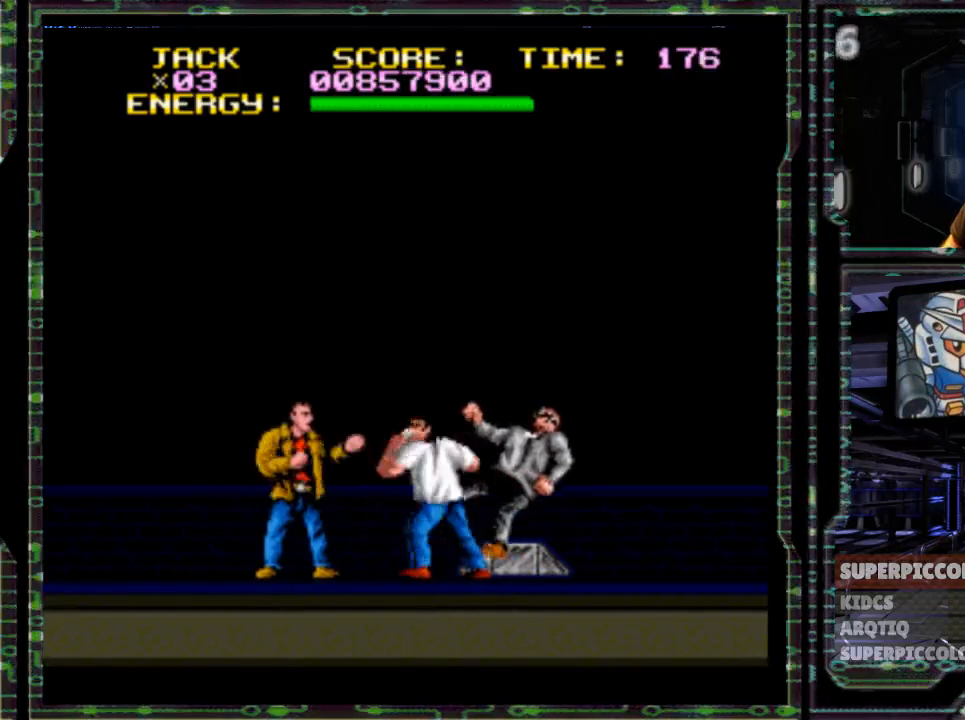
{"dt_ms": 500, "buttons": ["DPAD_RIGHT"], "events": [[100, "Y", "down"], [233, "Y", "up"], [300, "Y", "down"], [417, "Y", "up"]]}
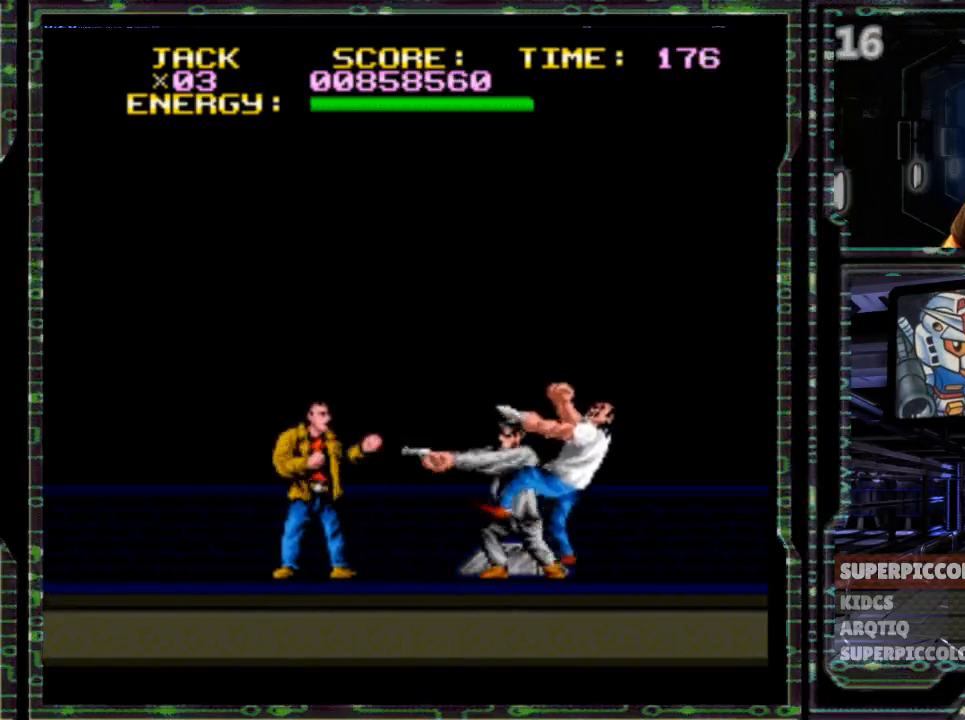
{"dt_ms": 500, "buttons": ["DPAD_RIGHT"], "events": [[267, "Y", "down"], [367, "Y", "up"]]}
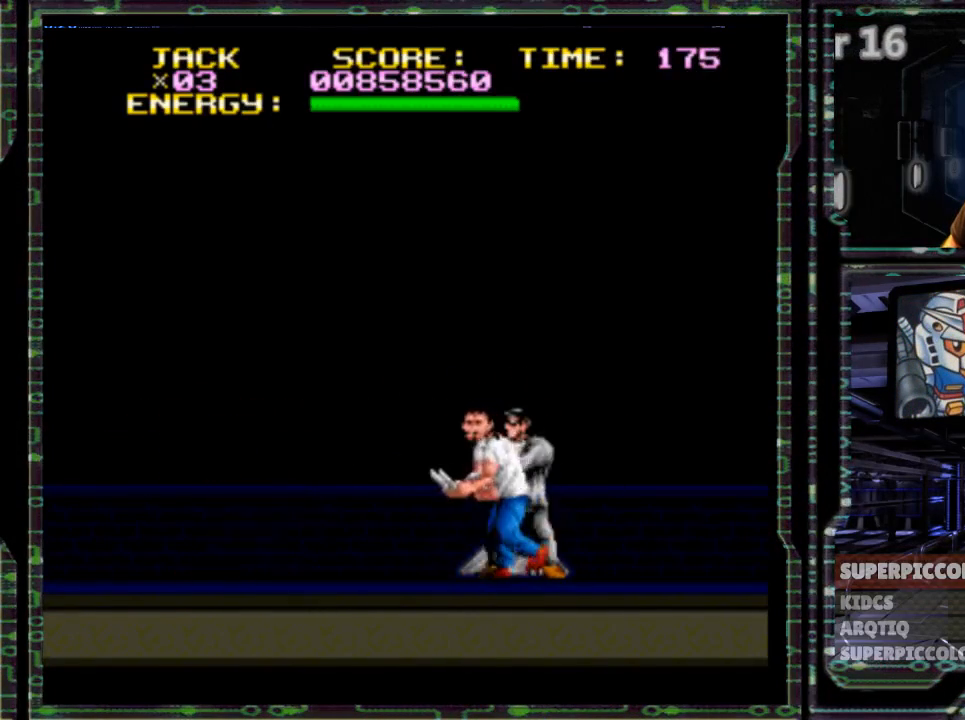
{"dt_ms": 500, "buttons": ["Y", "DPAD_RIGHT"], "events": [[350, "Y", "down"]]}
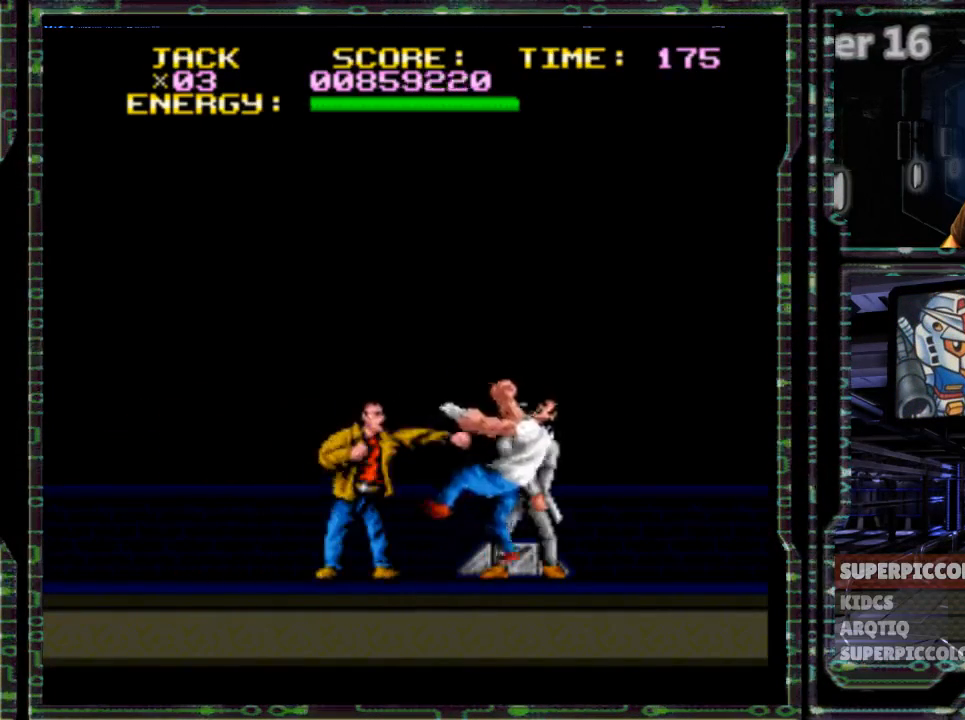
{"dt_ms": 500, "buttons": ["Y", "L1", "DPAD_RIGHT"], "events": [[33, "L1", "down"], [50, "Y", "up"], [317, "L1", "up"], [433, "L1", "down"], [467, "Y", "down"]]}
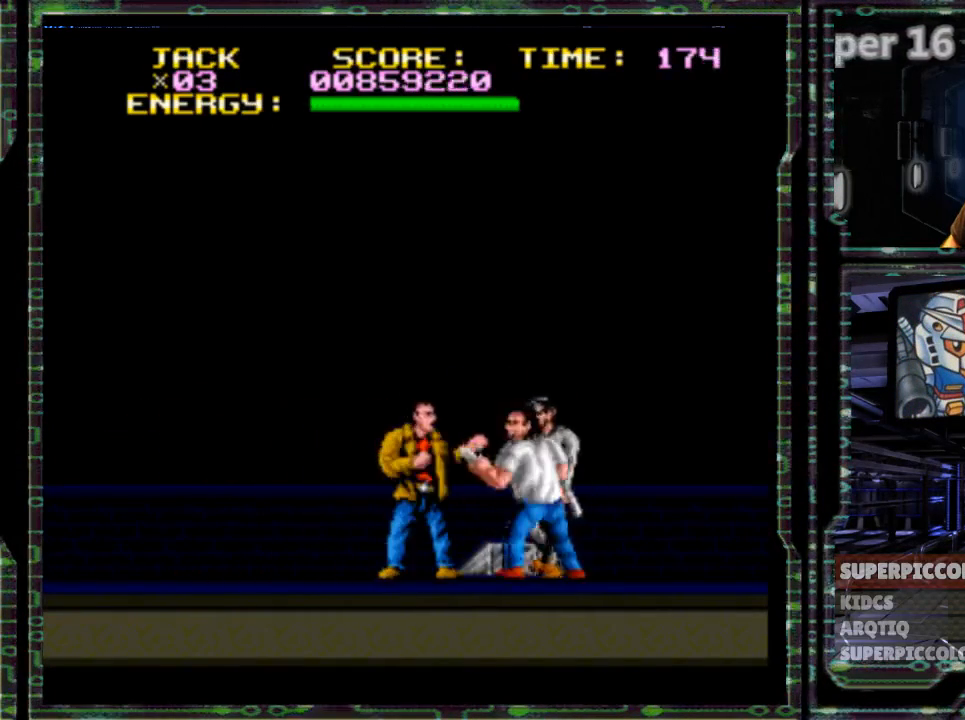
{"dt_ms": 500, "buttons": ["DPAD_RIGHT"], "events": [[117, "Y", "up"], [350, "L1", "up"]]}
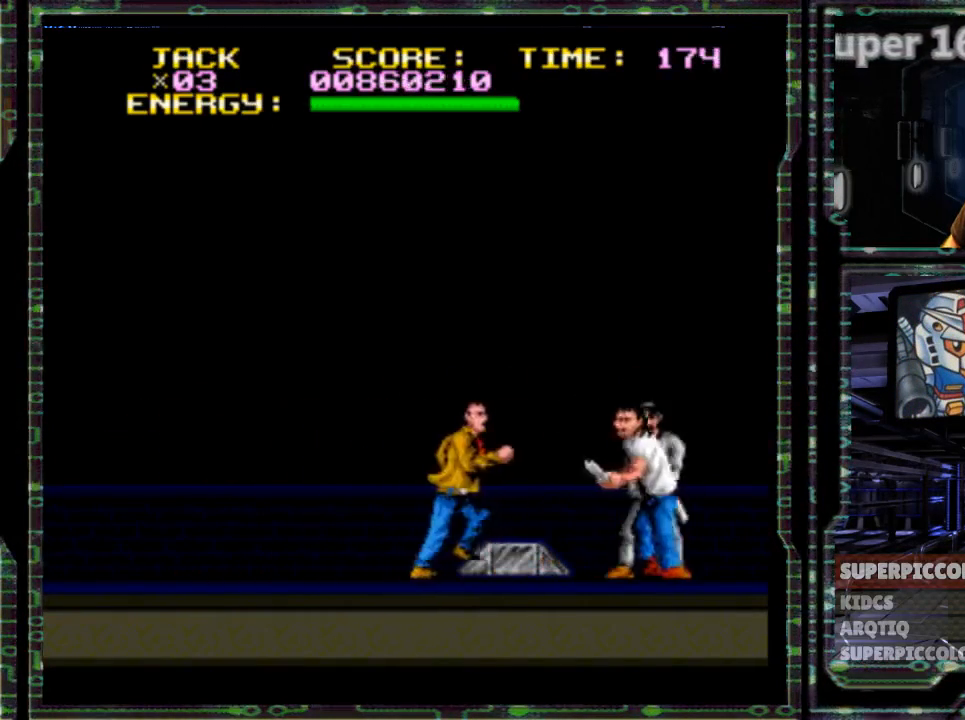
{"dt_ms": 1000, "buttons": ["DPAD_RIGHT"]}
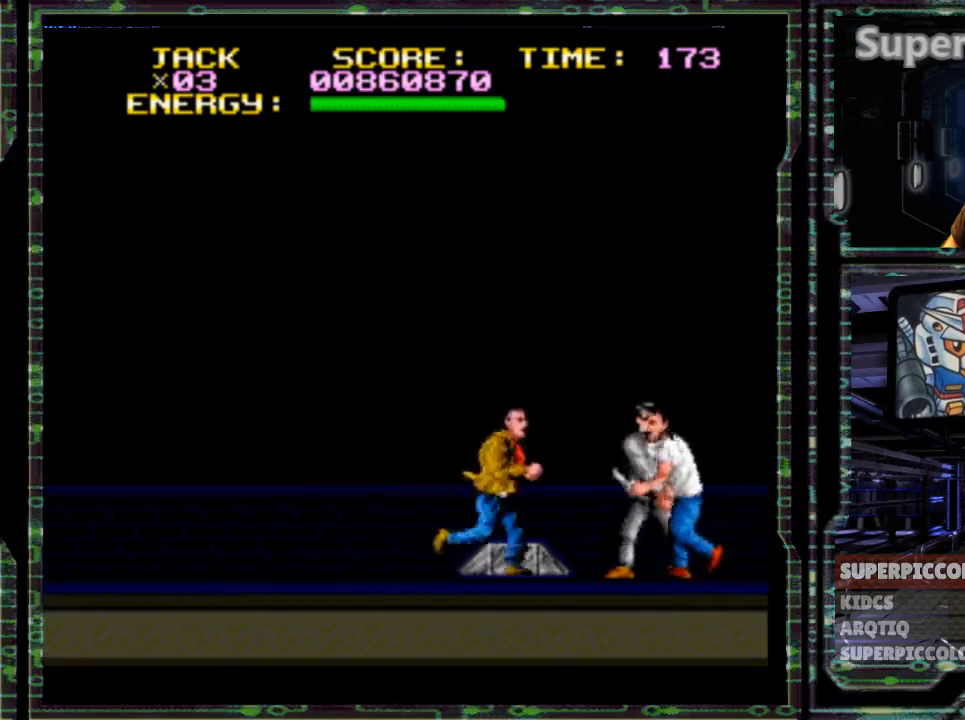
{"dt_ms": 500, "buttons": ["Y", "DPAD_RIGHT"], "events": [[167, "Y", "down"]]}
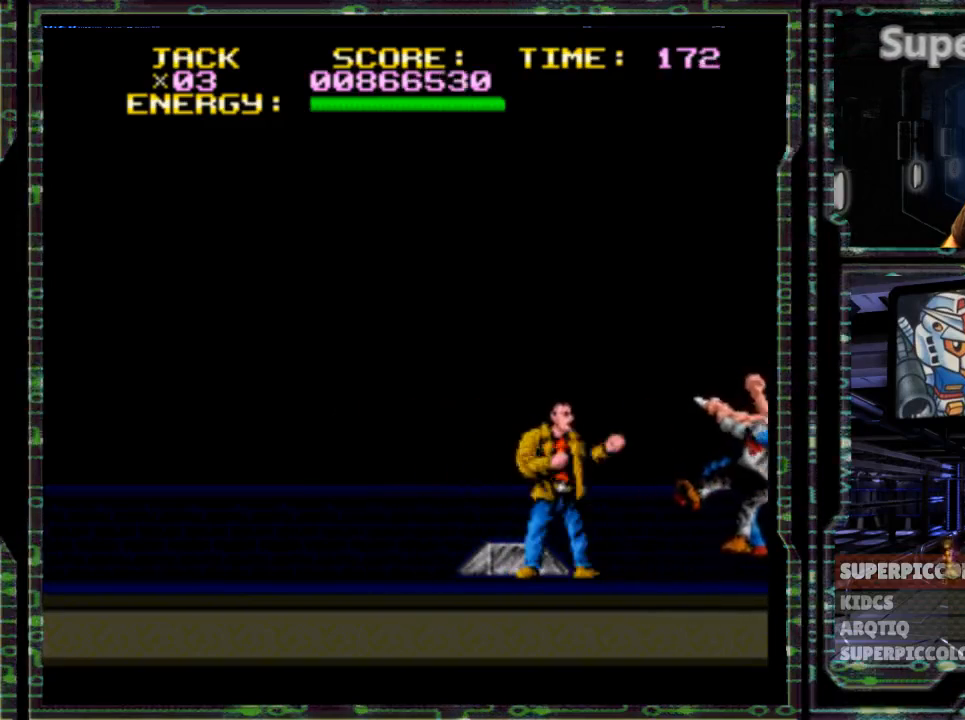
{"dt_ms": 500, "buttons": ["DPAD_RIGHT"], "events": [[50, "Y", "up"], [367, "Y", "down"], [500, "Y", "up"]]}
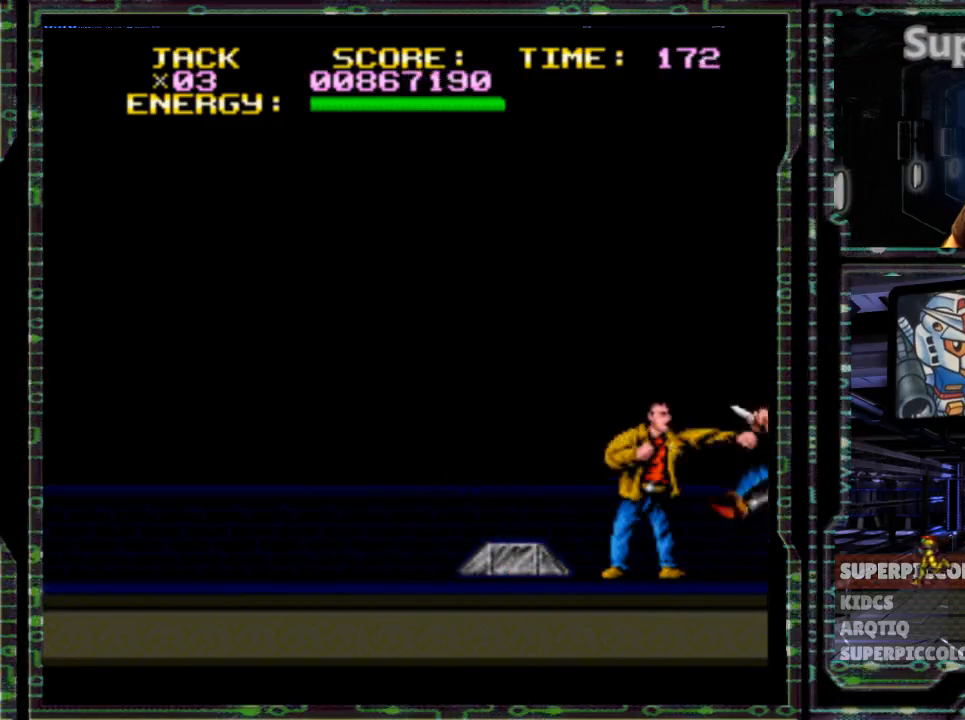
{"dt_ms": 500, "buttons": ["DPAD_LEFT"], "events": [[17, "Y", "down"], [150, "DPAD_RIGHT", "up"], [217, "Y", "up"], [433, "DPAD_LEFT", "down"]]}
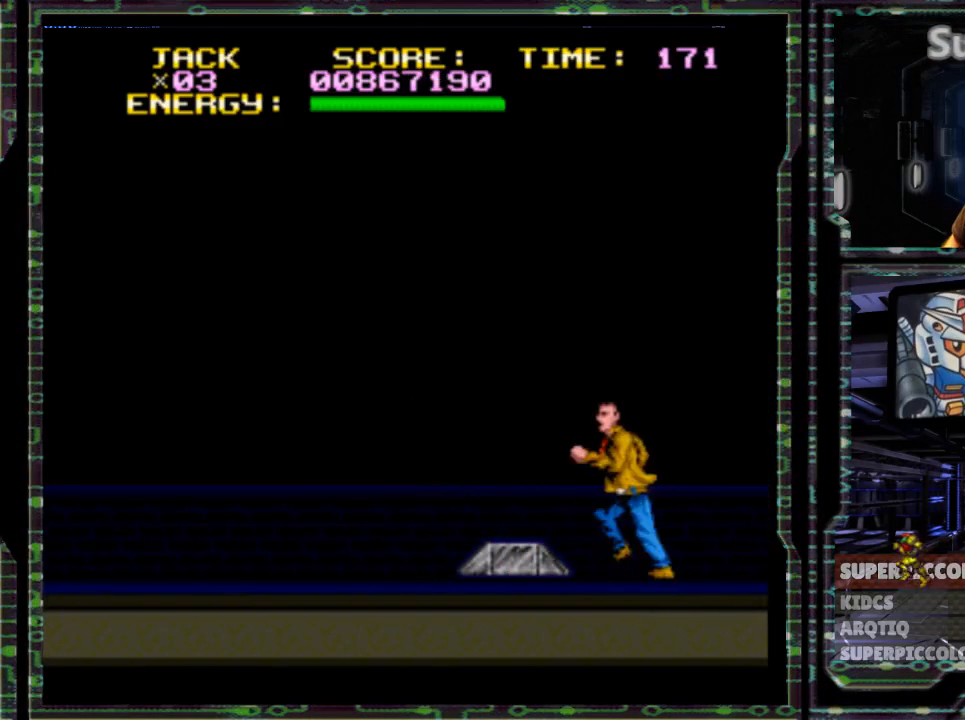
{"dt_ms": 500, "buttons": ["DPAD_LEFT"], "events": []}
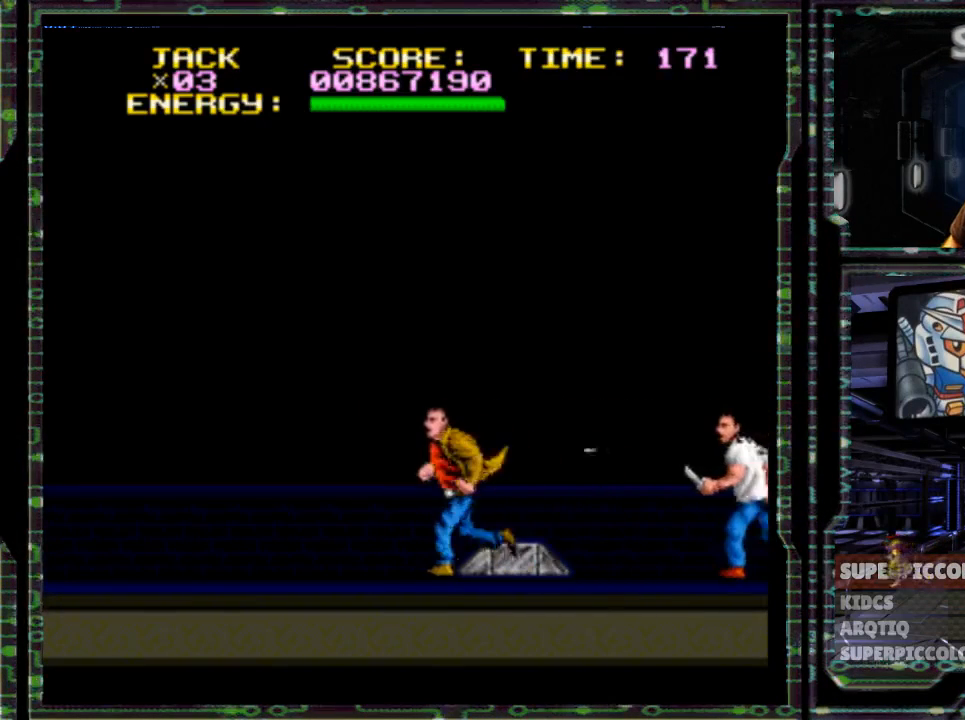
{"dt_ms": 500, "buttons": ["B"], "events": [[183, "B", "down"], [500, "DPAD_LEFT", "up"]]}
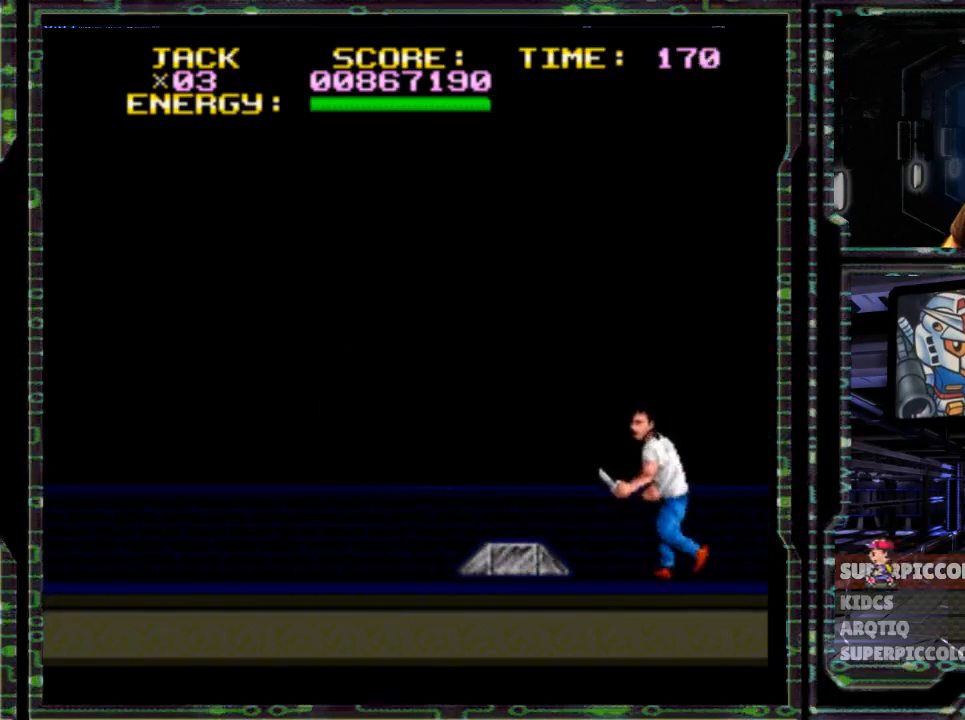
{"dt_ms": 500, "buttons": ["DPAD_RIGHT"], "events": [[33, "B", "up"], [167, "DPAD_RIGHT", "down"]]}
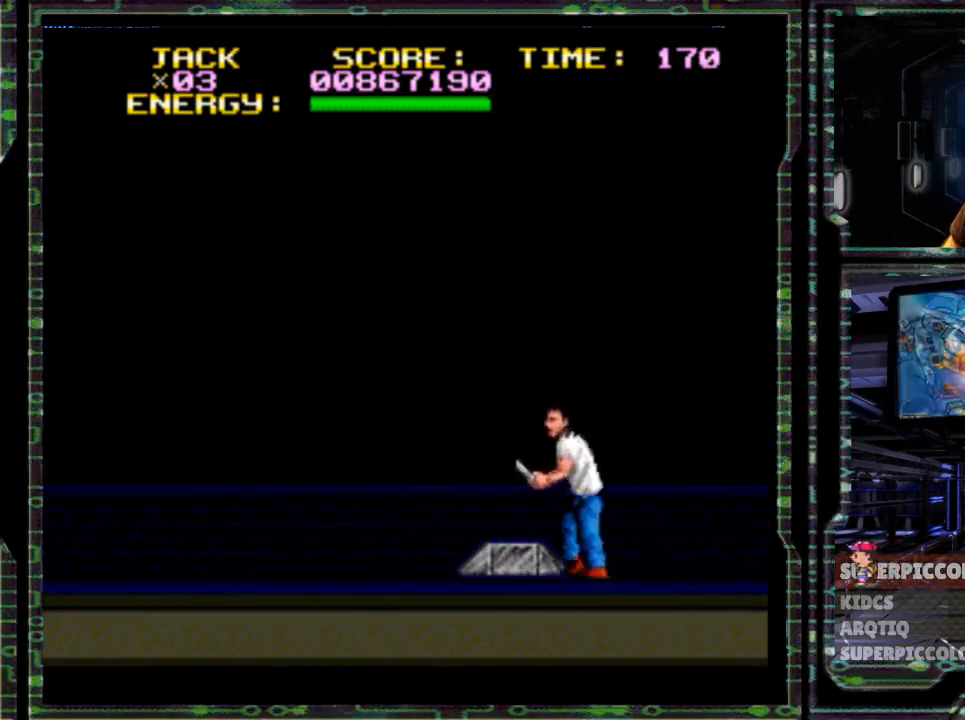
{"dt_ms": 500, "buttons": ["Y", "DPAD_RIGHT"], "events": [[300, "Y", "down"], [400, "Y", "up"], [467, "Y", "down"]]}
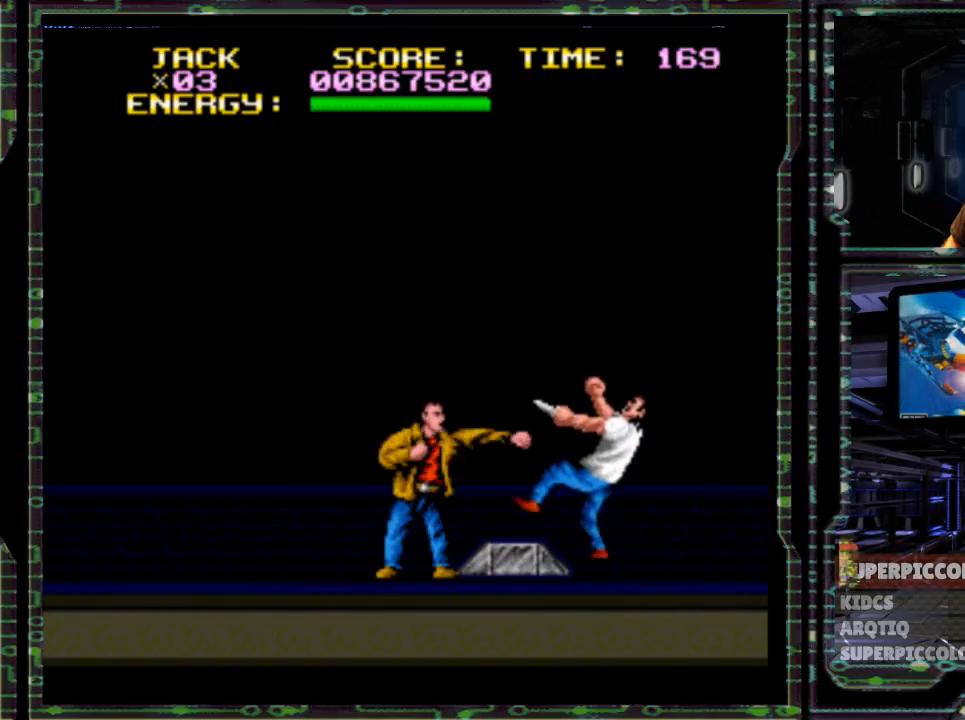
{"dt_ms": 500, "buttons": ["Y", "DPAD_RIGHT"], "events": [[150, "Y", "up"], [500, "Y", "down"]]}
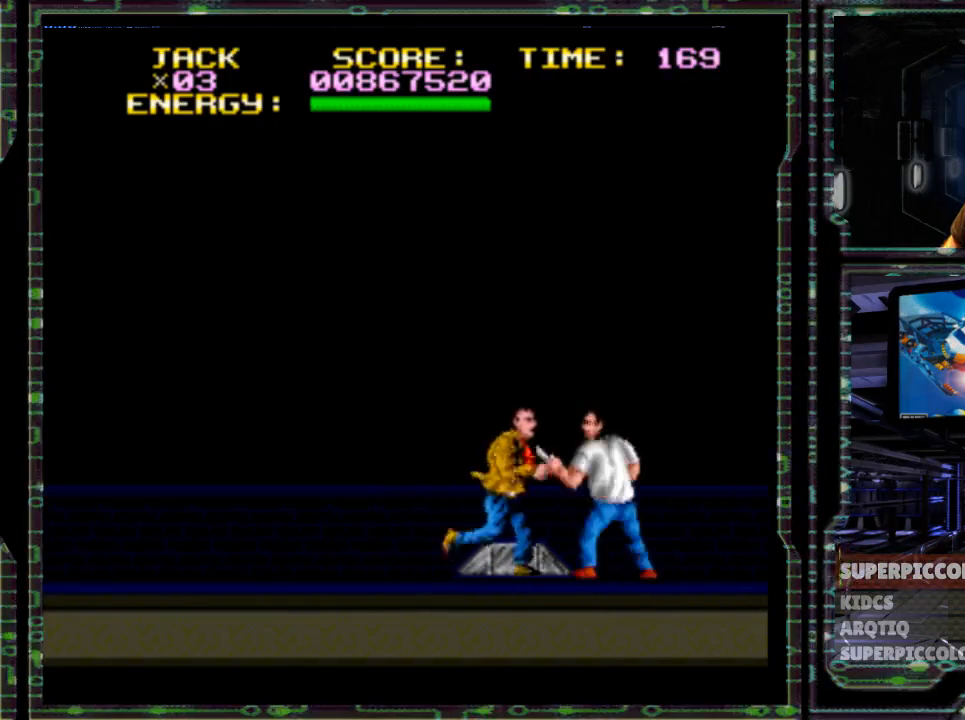
{"dt_ms": 500, "buttons": ["DPAD_RIGHT"], "events": [[350, "Y", "up"]]}
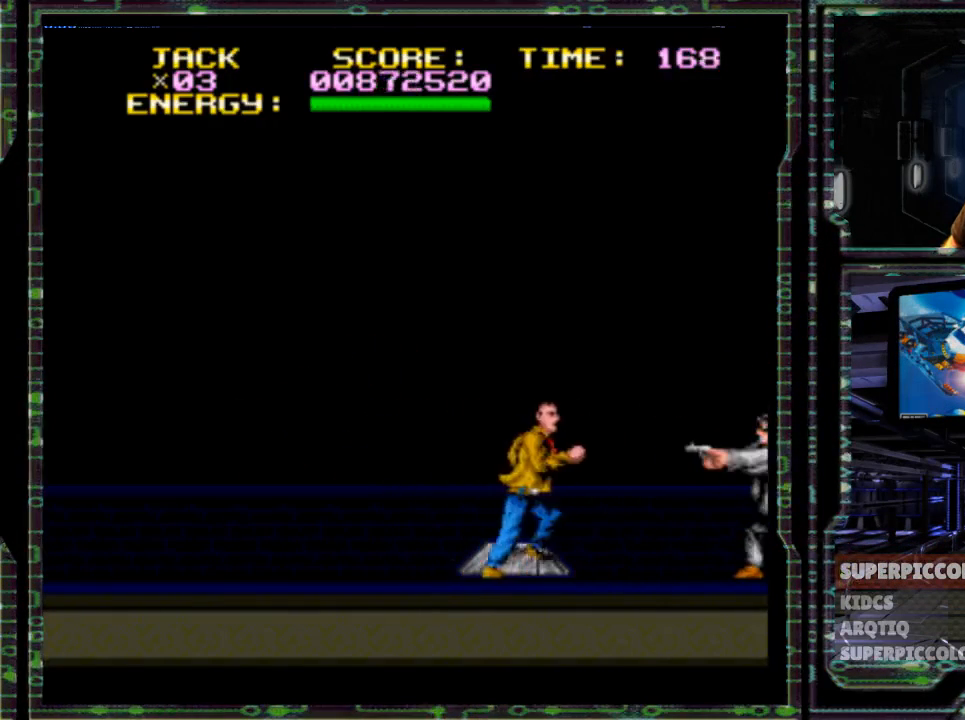
{"dt_ms": 500, "buttons": ["DPAD_DOWN"], "events": [[117, "DPAD_DOWN", "down"], [150, "DPAD_RIGHT", "up"], [267, "DPAD_RIGHT", "down"], [433, "DPAD_RIGHT", "up"]]}
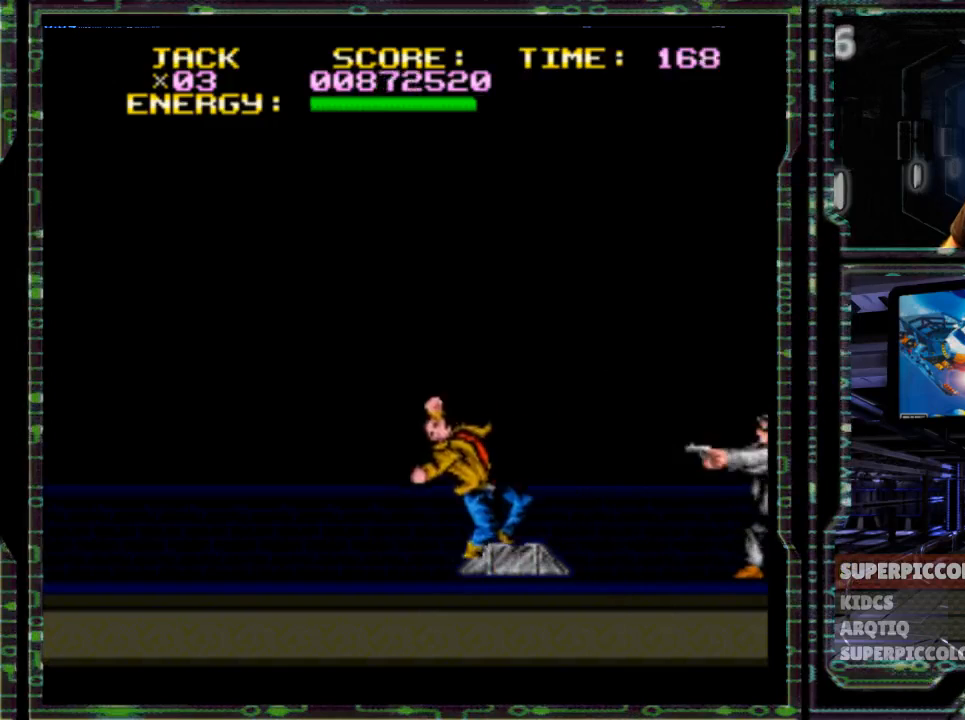
{"dt_ms": 500, "buttons": ["DPAD_RIGHT"], "events": [[67, "DPAD_DOWN", "up"], [117, "DPAD_RIGHT", "down"]]}
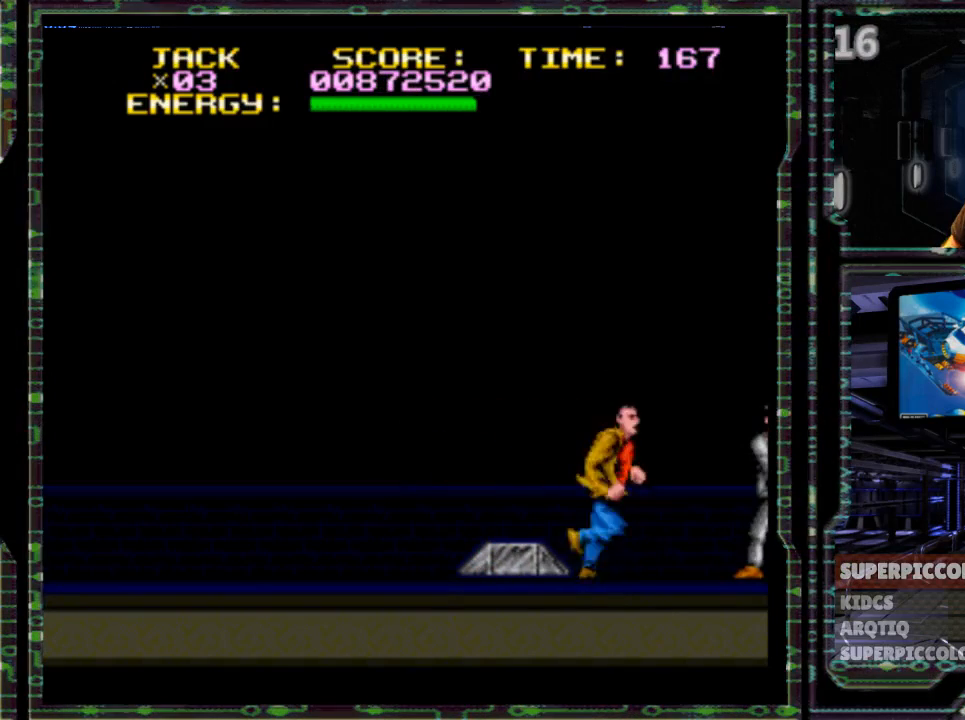
{"dt_ms": 500, "buttons": ["Y"], "events": [[200, "Y", "down"], [300, "Y", "up"], [367, "DPAD_RIGHT", "up"], [367, "Y", "down"]]}
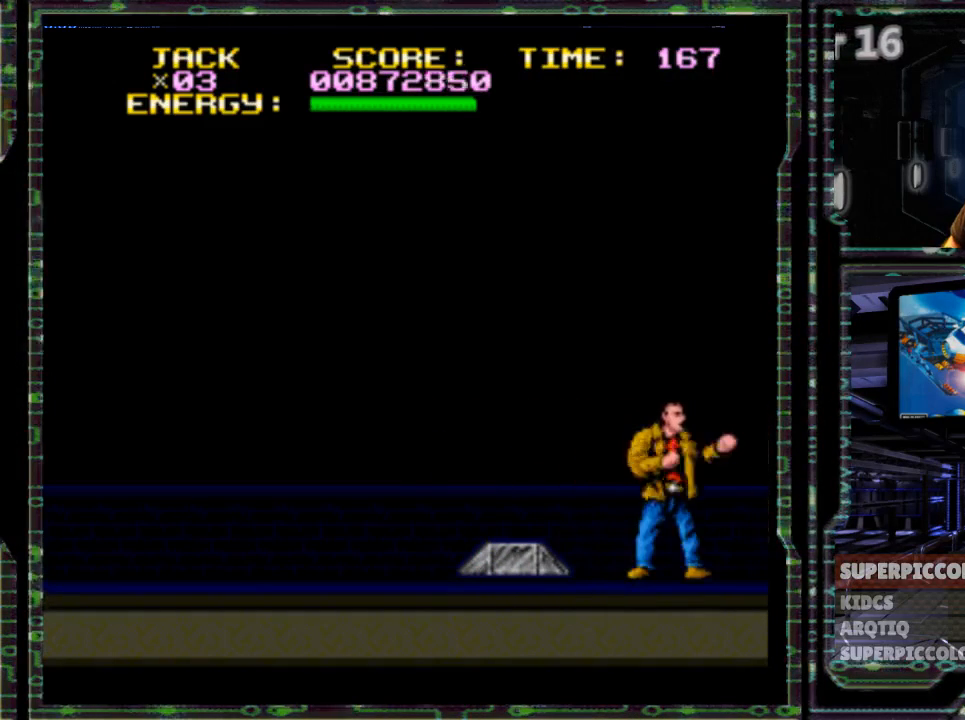
{"dt_ms": 500, "buttons": ["DPAD_LEFT"], "events": [[17, "Y", "up"], [83, "DPAD_LEFT", "down"]]}
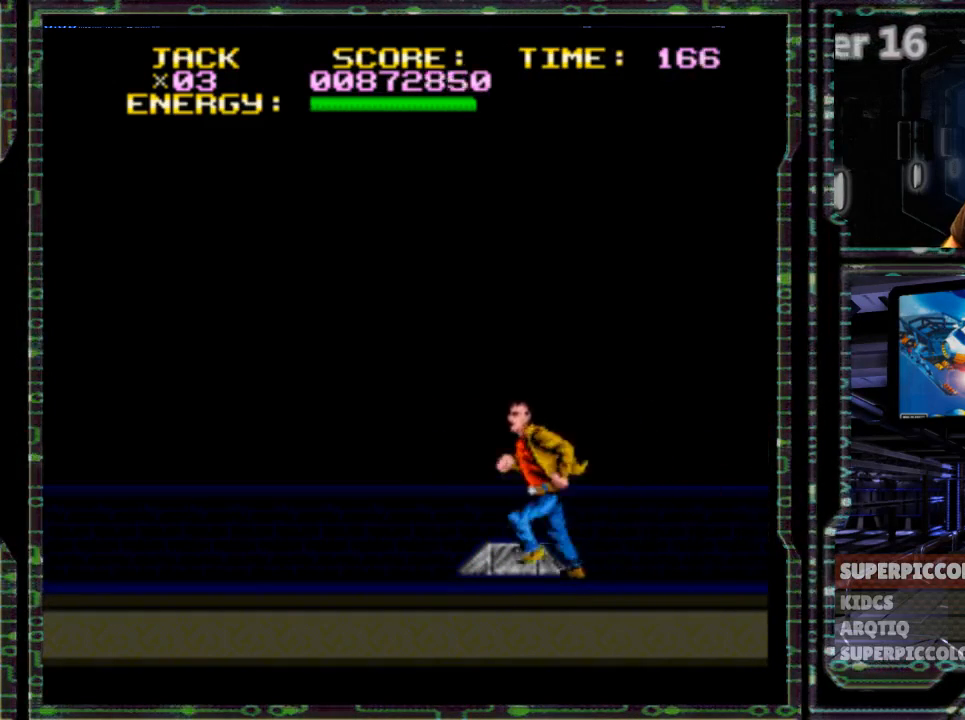
{"dt_ms": 500, "buttons": ["DPAD_DOWN"], "events": [[67, "DPAD_LEFT", "up"], [217, "DPAD_DOWN", "down"]]}
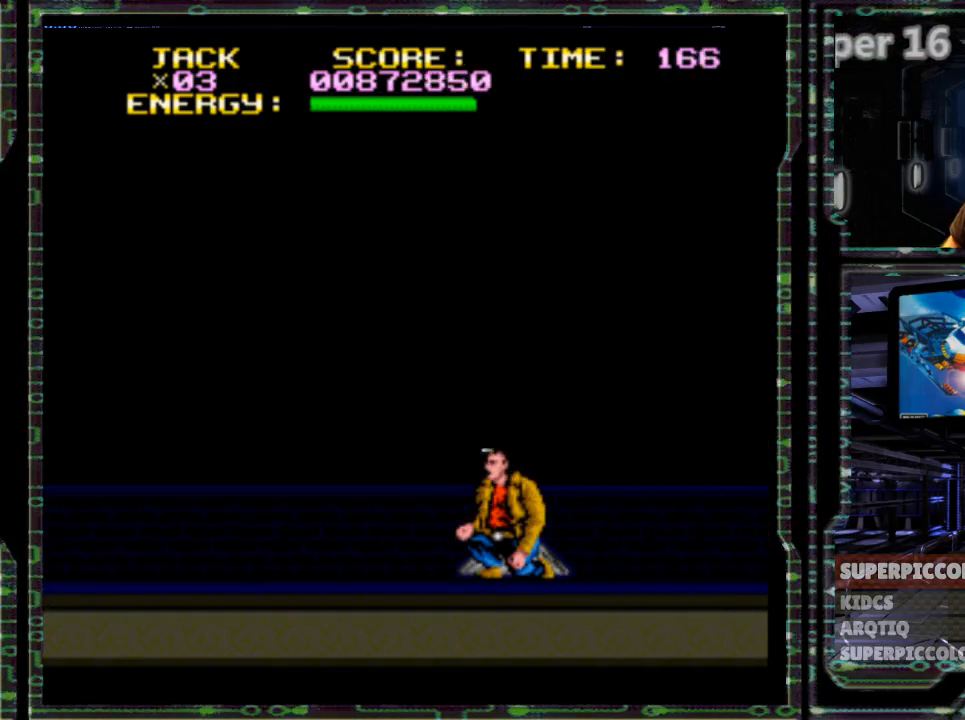
{"dt_ms": 500, "buttons": ["DPAD_LEFT"], "events": [[267, "DPAD_DOWN", "up"], [300, "DPAD_LEFT", "down"]]}
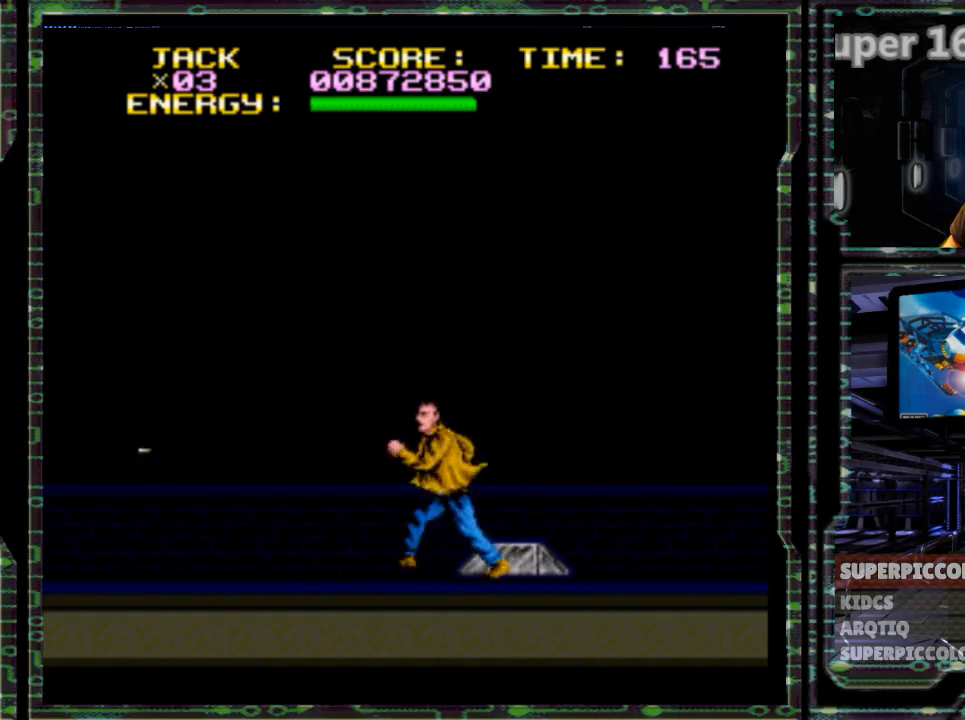
{"dt_ms": 500, "buttons": [], "events": [[50, "DPAD_LEFT", "up"], [117, "DPAD_RIGHT", "down"], [383, "DPAD_RIGHT", "up"]]}
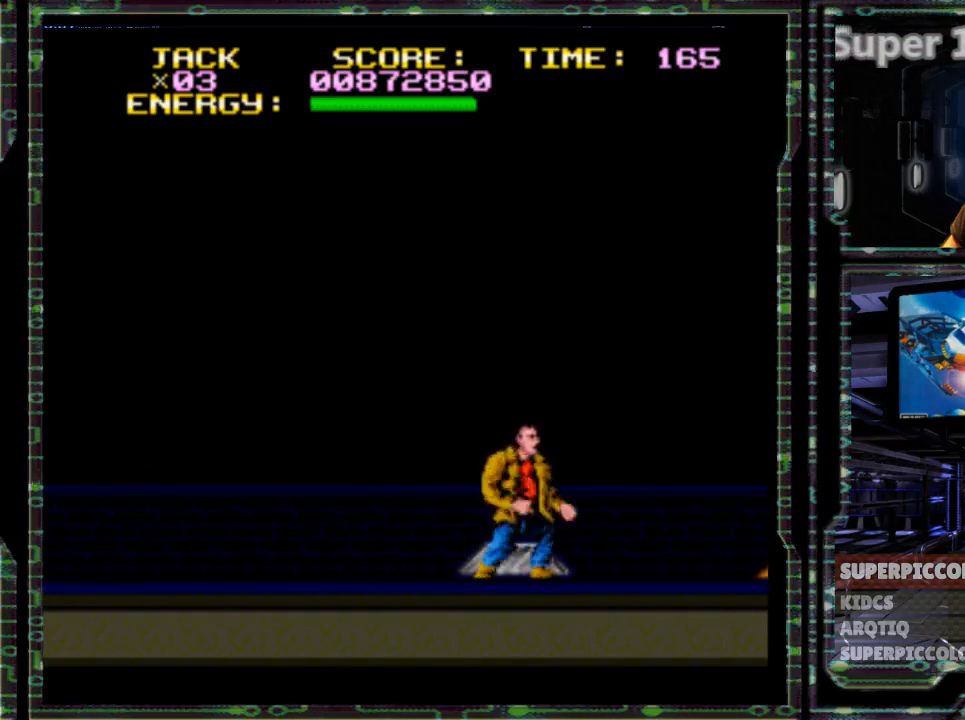
{"dt_ms": 500, "buttons": [], "events": []}
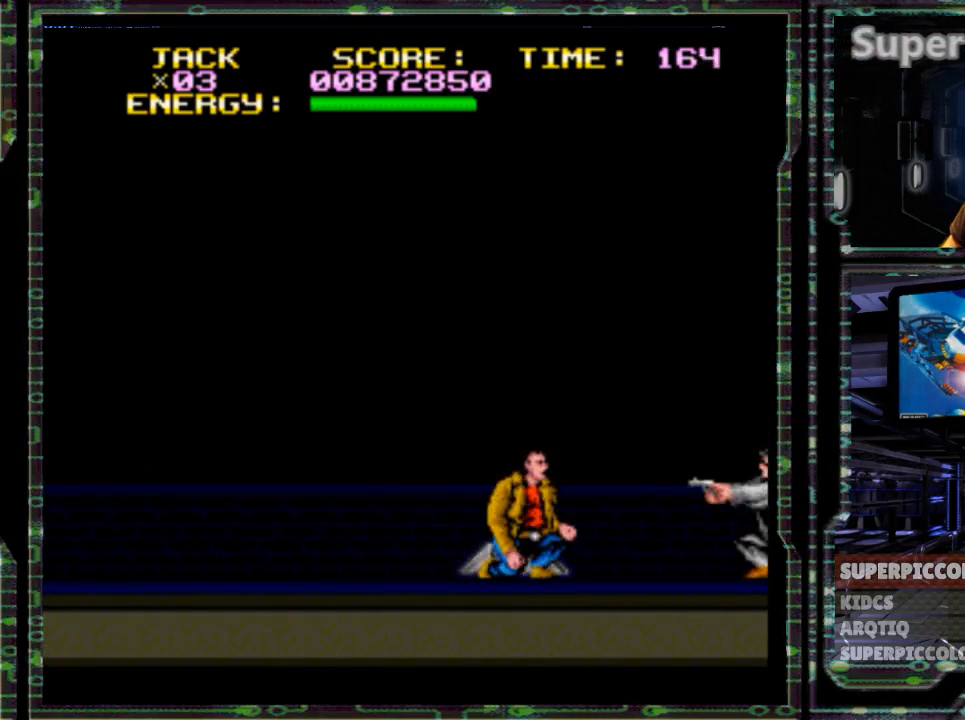
{"dt_ms": 500, "buttons": ["B"], "events": [[283, "B", "down"], [317, "DPAD_LEFT", "down"], [500, "DPAD_LEFT", "up"]]}